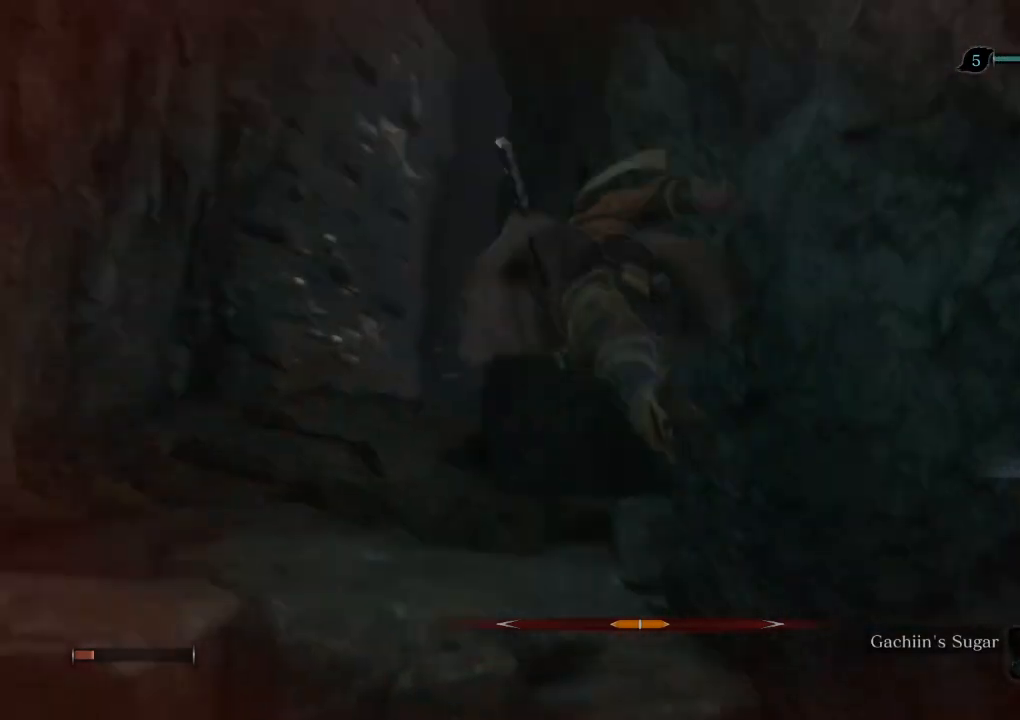
Gameplay with keyboard and mouse; each line is a JSON object with the keys and mouse buttons held at the frame after it. "events" lists presses ("down") and releases ("up") of "a", "d", "down", "e", "escape", "f", "left", "q", "r", "right", "s", "shift", "space", "tab", "up", "w", "x", "z", "mouse_left", "mouse_wheel", "mouse_right" and "mouse_mb4" between this image and that frame as [ms after this image, input, new state], when the widget could be followed in between. "mouse_left", "mouse_wheel", "mouse_right", "mouse_mb4" = the "left", "wheel", "right", "mb4" buttons of the "mouse" list. No other keys are recorded. "wheel" means that the mouse wheel is clicked or scrolled. Mouse movement is not recorded.
{"keys": ["shift", "w"], "mouse": [], "events": [[17, "a", "up"], [500, "shift", "down"]]}
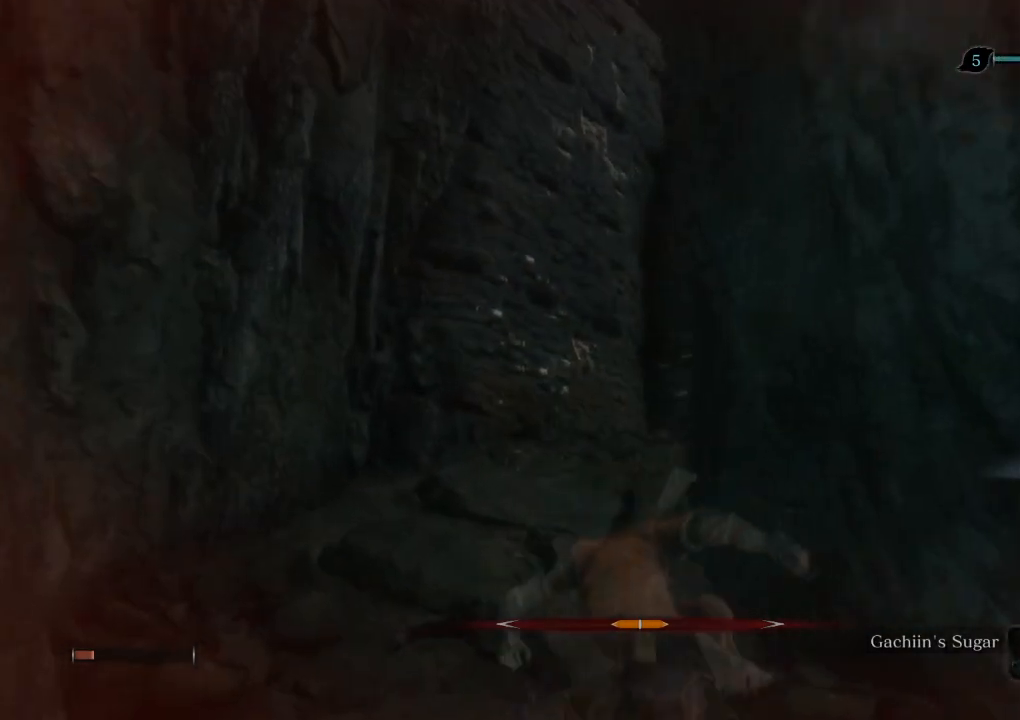
{"keys": ["shift", "w"], "mouse": [], "events": []}
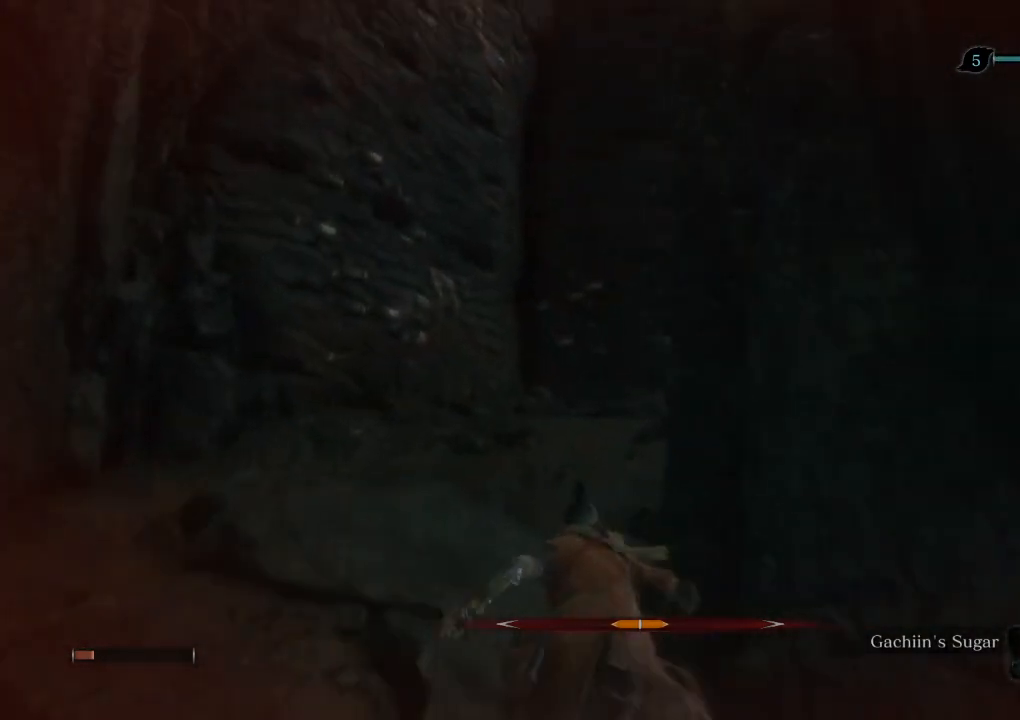
{"keys": ["shift", "w"], "mouse": [], "events": []}
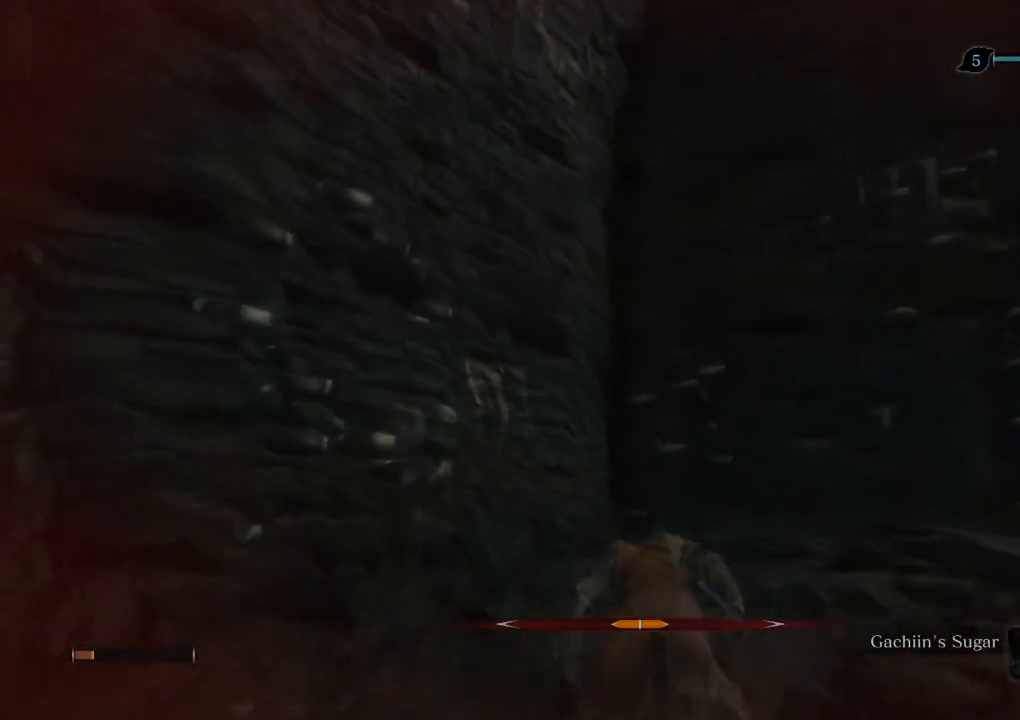
{"keys": ["w"], "mouse": [], "events": [[67, "shift", "up"]]}
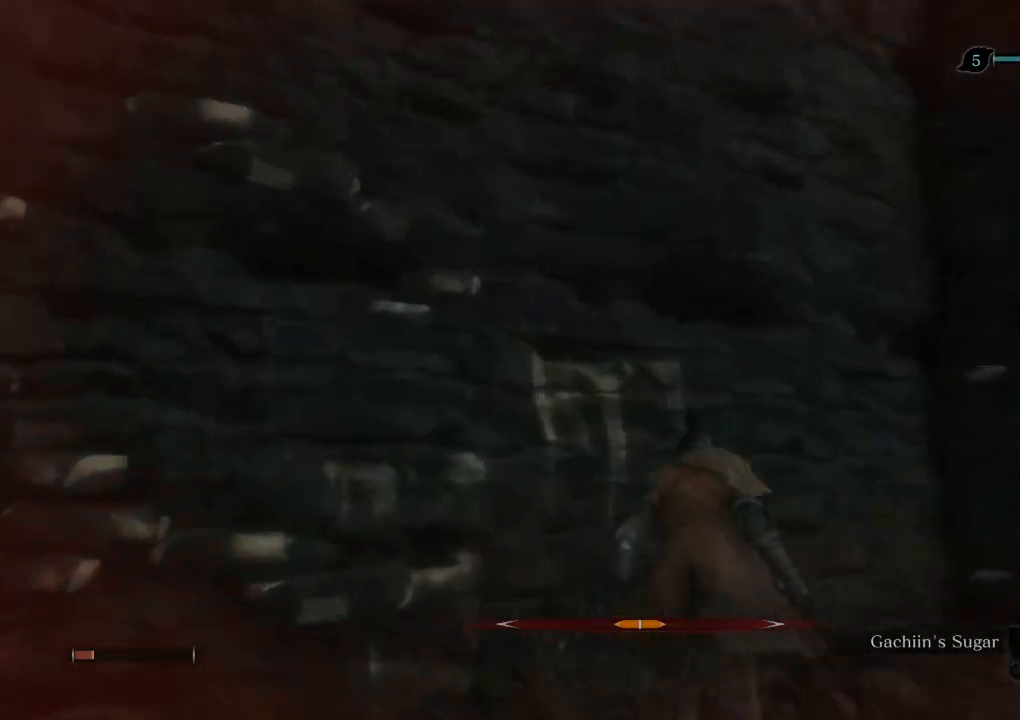
{"keys": [], "mouse": [], "events": [[283, "space", "down"], [350, "space", "up"], [350, "w", "up"]]}
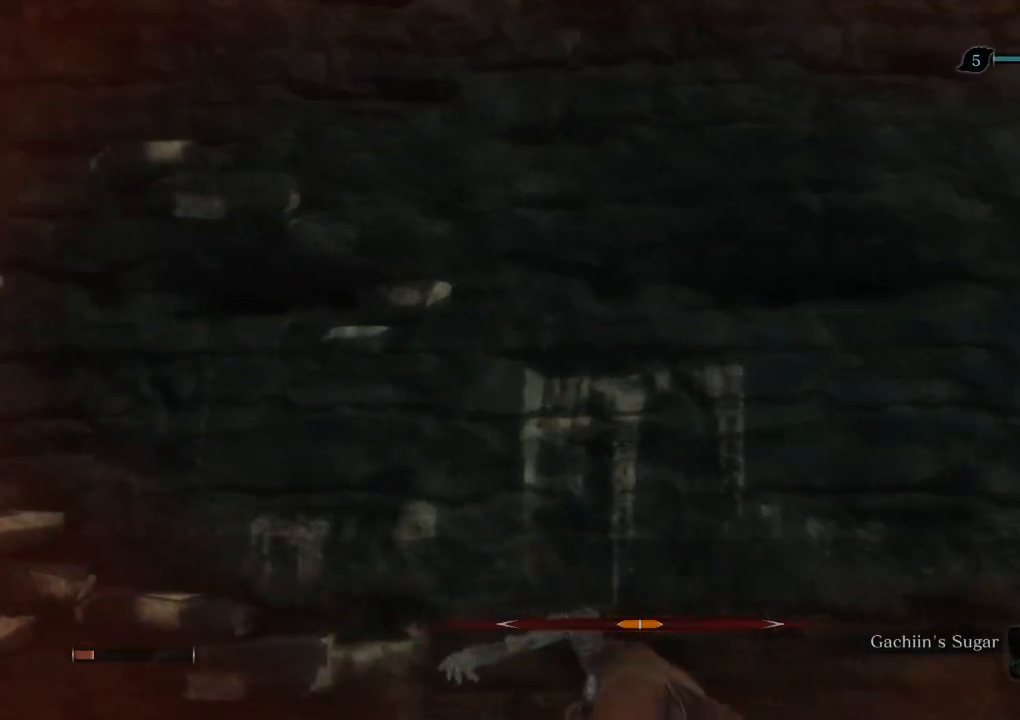
{"keys": ["s"], "mouse": [], "events": [[367, "s", "down"], [433, "space", "down"], [483, "space", "up"]]}
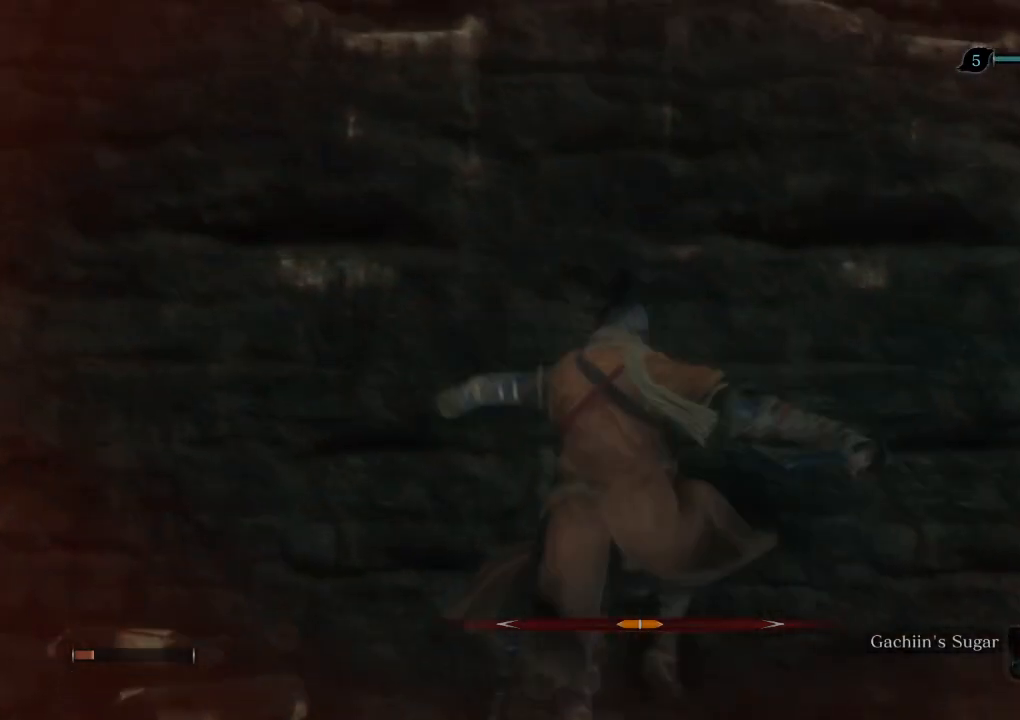
{"keys": [], "mouse": [], "events": [[500, "s", "up"]]}
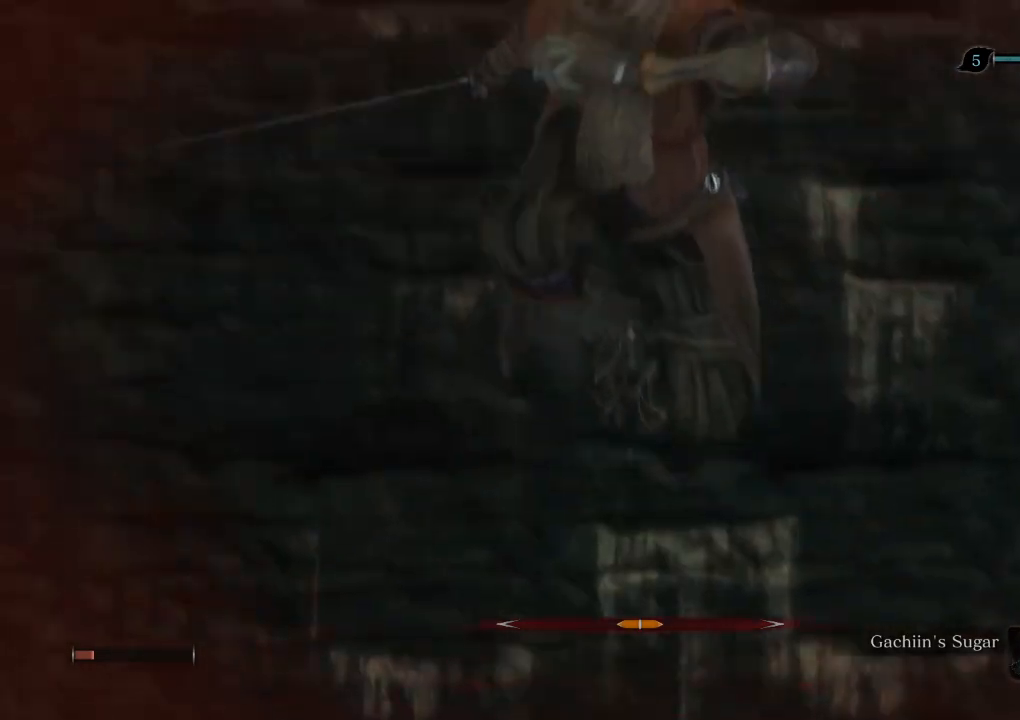
{"keys": ["space", "w"], "mouse": [], "events": [[317, "w", "down"], [383, "space", "down"]]}
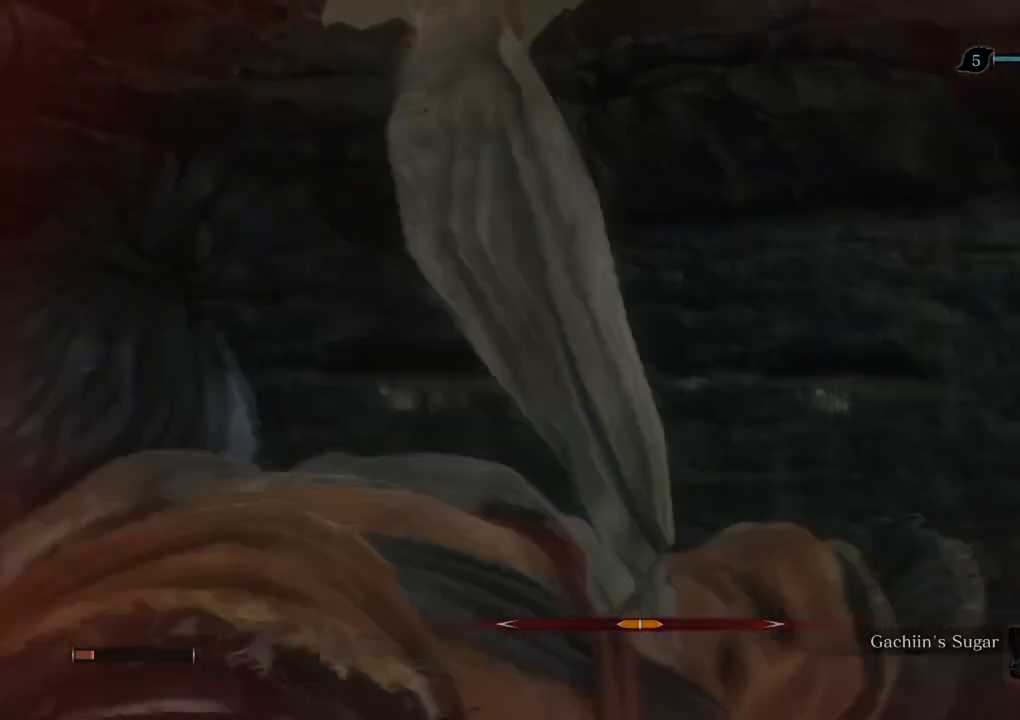
{"keys": ["shift", "w"], "mouse": [], "events": [[317, "space", "up"], [417, "shift", "down"]]}
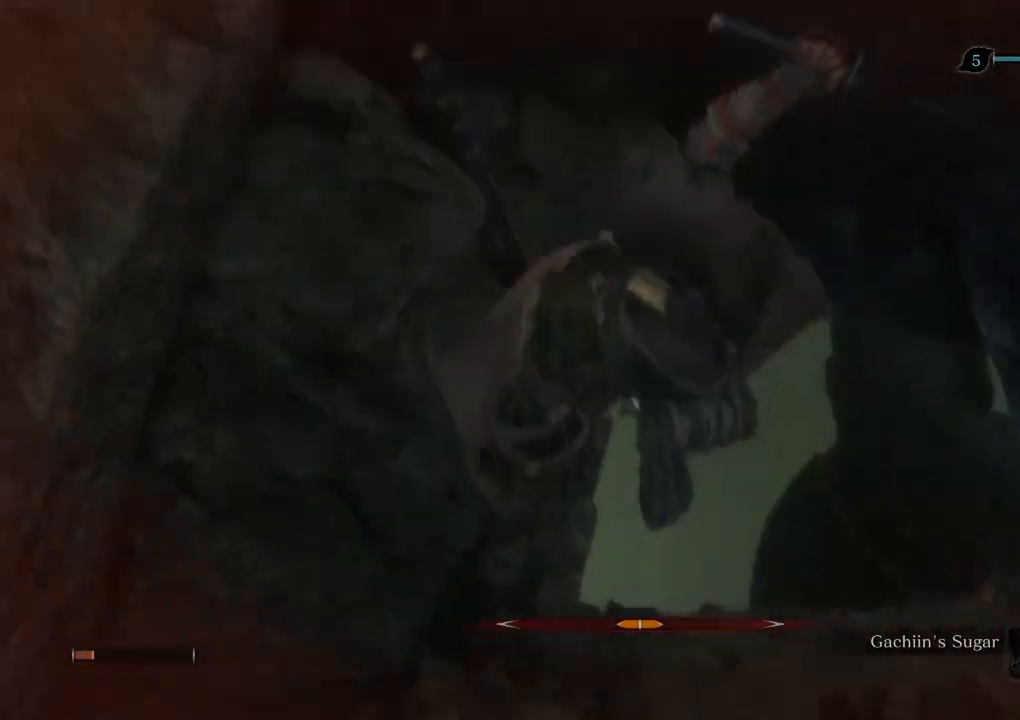
{"keys": ["shift", "w"], "mouse": [], "events": []}
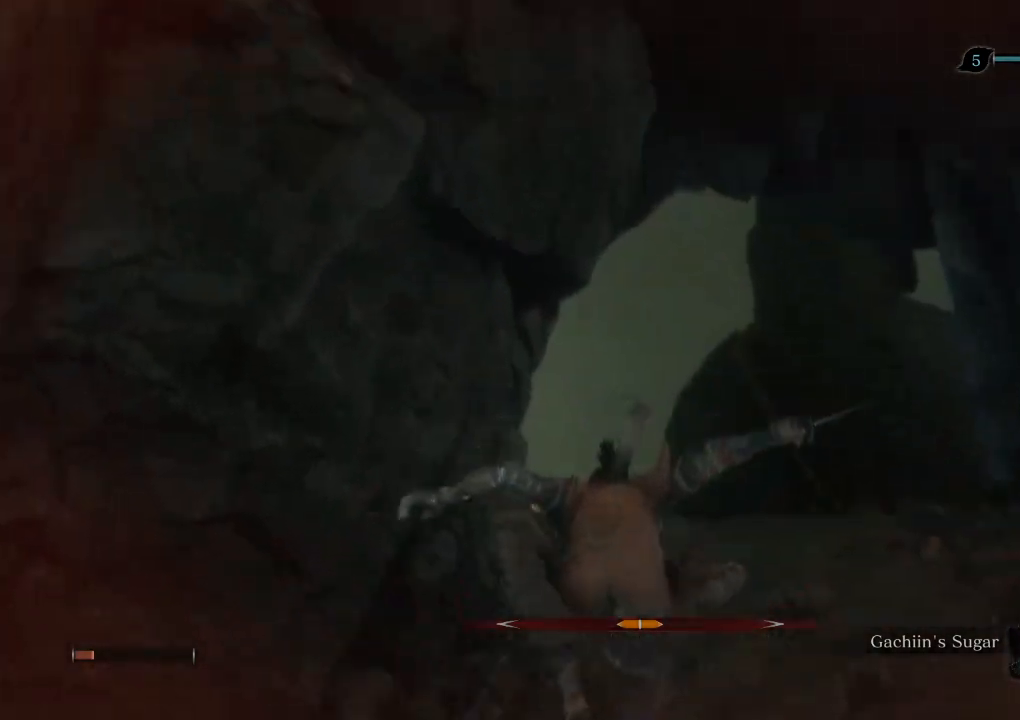
{"keys": ["shift", "w"], "mouse": [], "events": []}
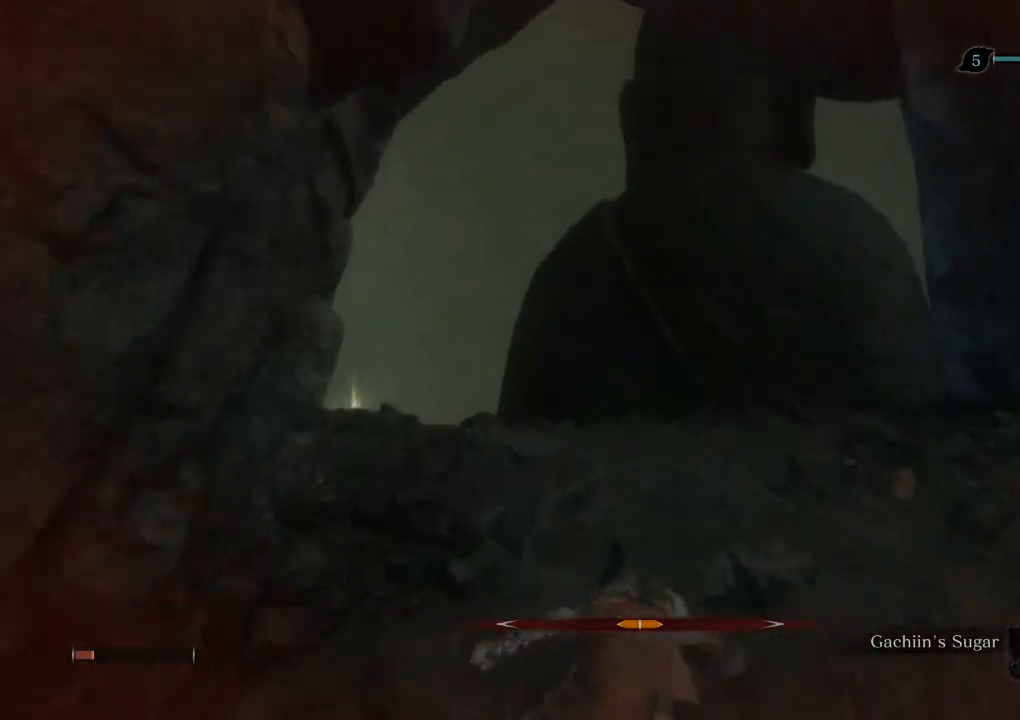
{"keys": ["w"], "mouse": [], "events": [[283, "space", "down"], [367, "space", "up"], [417, "shift", "up"]]}
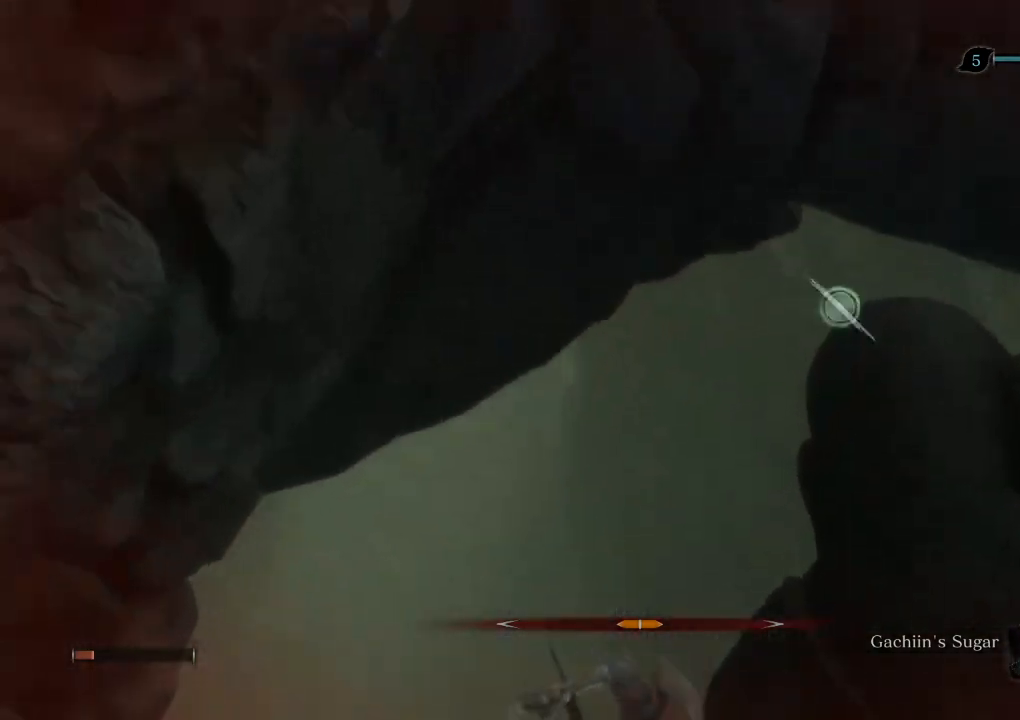
{"keys": [], "mouse": [], "events": [[67, "f", "down"], [133, "f", "up"], [233, "f", "down"], [300, "f", "up"], [383, "w", "up"]]}
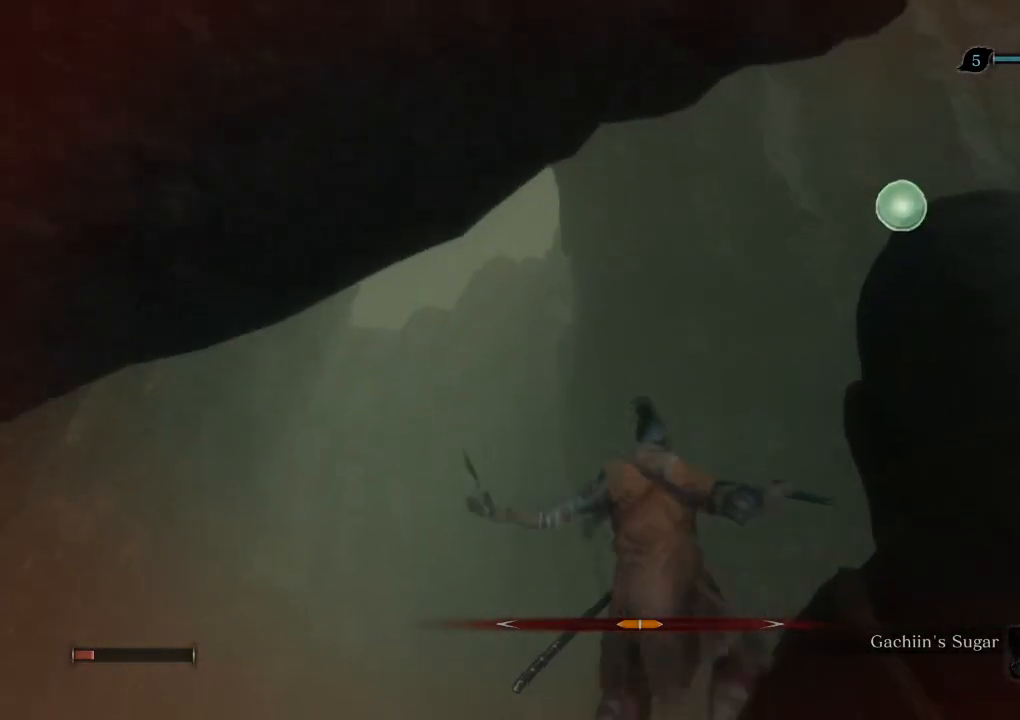
{"keys": [], "mouse": [], "events": []}
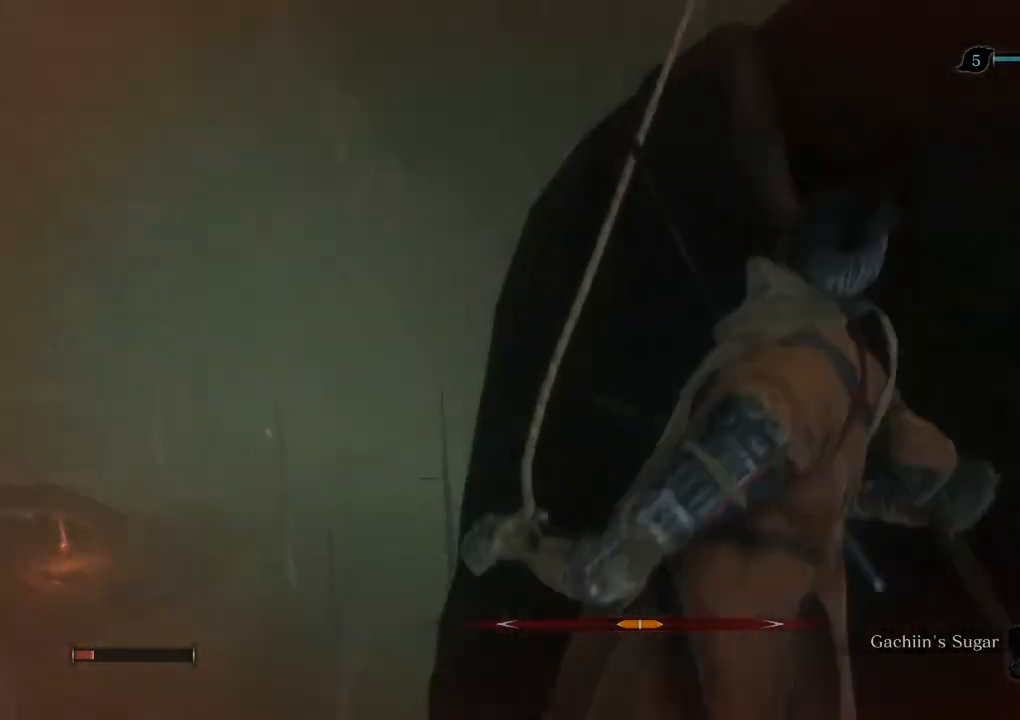
{"keys": ["w"], "mouse": [], "events": [[100, "w", "down"]]}
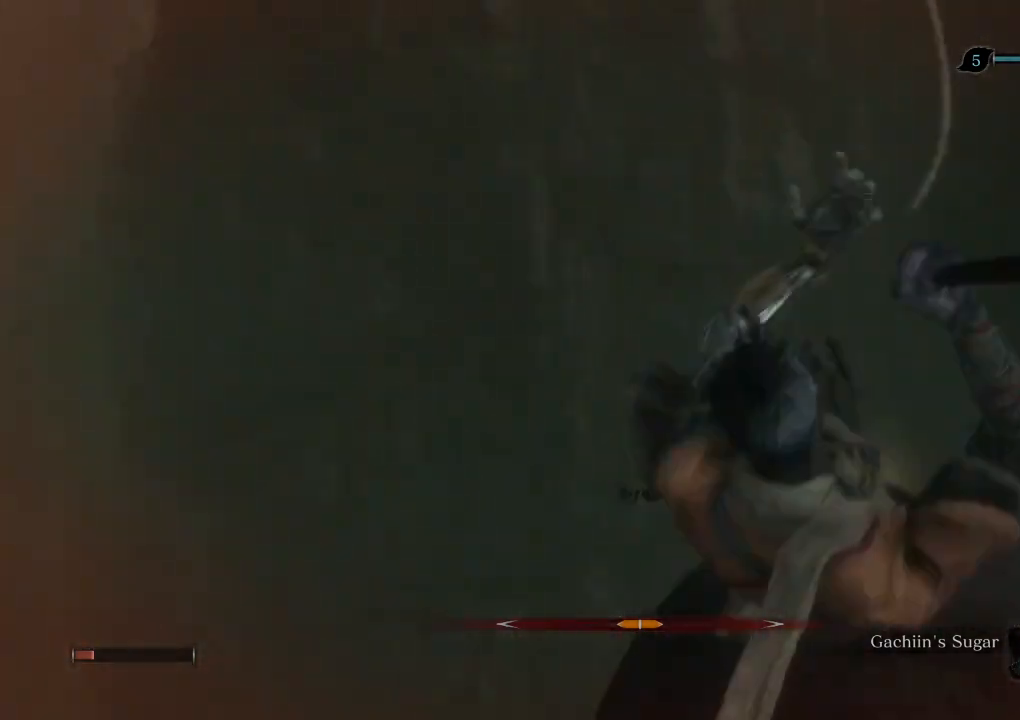
{"keys": ["w"], "mouse": [], "events": []}
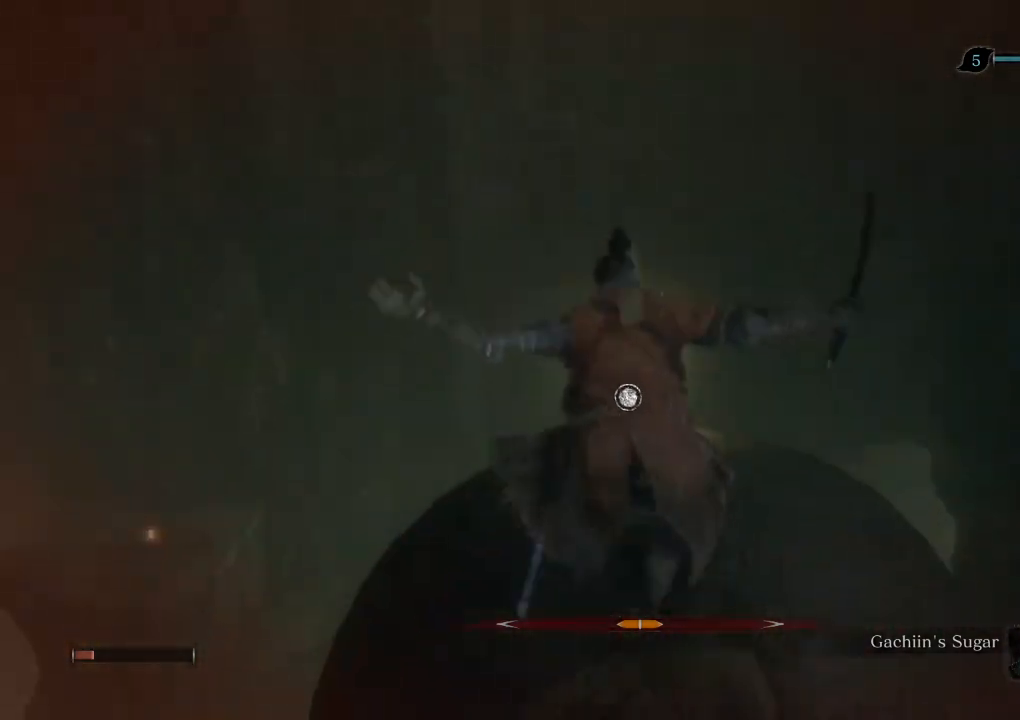
{"keys": [], "mouse": [], "events": [[100, "e", "down"], [133, "e", "up"], [267, "e", "down"], [300, "w", "up"], [350, "e", "up"]]}
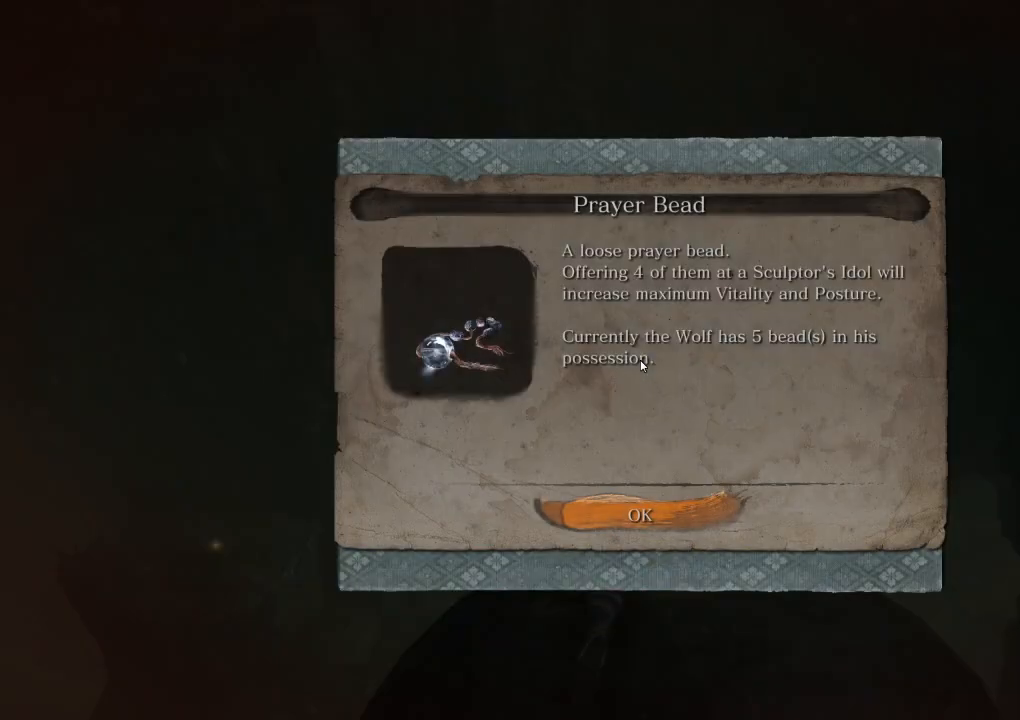
{"keys": ["s"], "mouse": [], "events": [[33, "s", "down"], [117, "e", "down"], [217, "e", "up"]]}
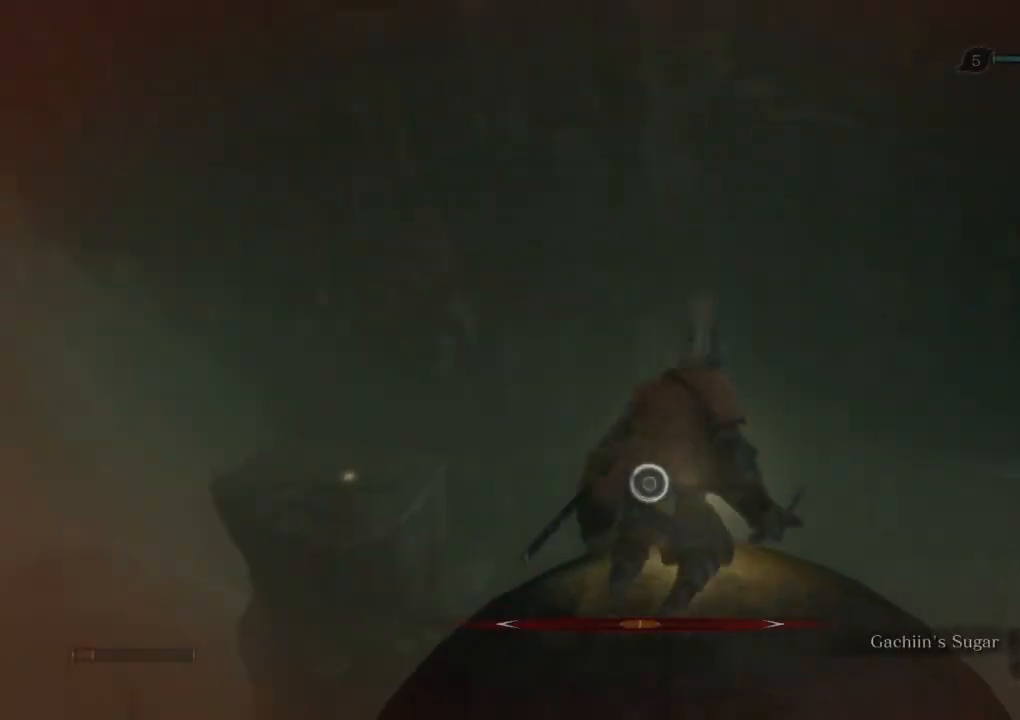
{"keys": ["a", "e"], "mouse": [], "events": [[33, "space", "down"], [133, "space", "up"], [250, "e", "down"], [283, "a", "down"], [383, "s", "up"]]}
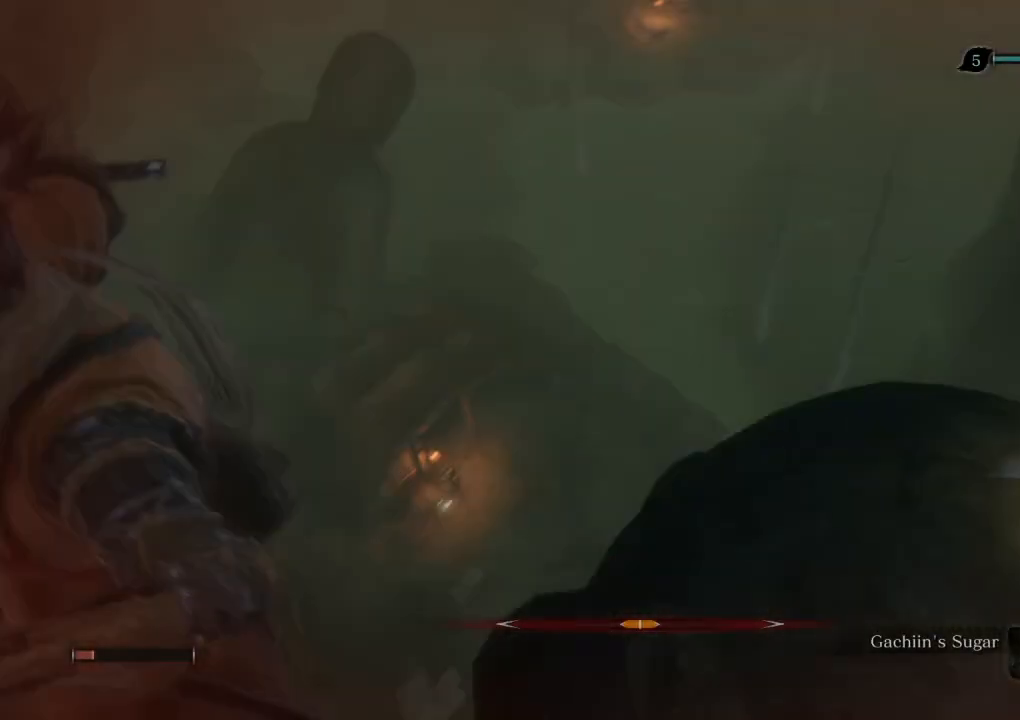
{"keys": ["shift", "w"], "mouse": [], "events": [[67, "w", "down"], [267, "e", "up"], [317, "shift", "down"], [500, "a", "up"]]}
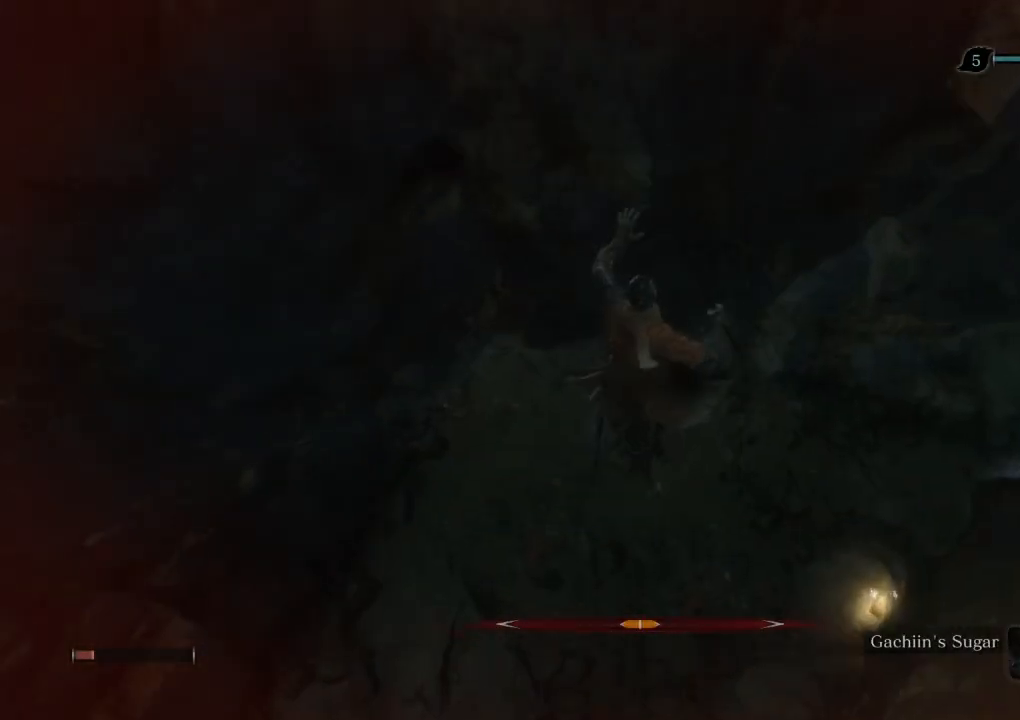
{"keys": ["shift", "w"], "mouse": [], "events": []}
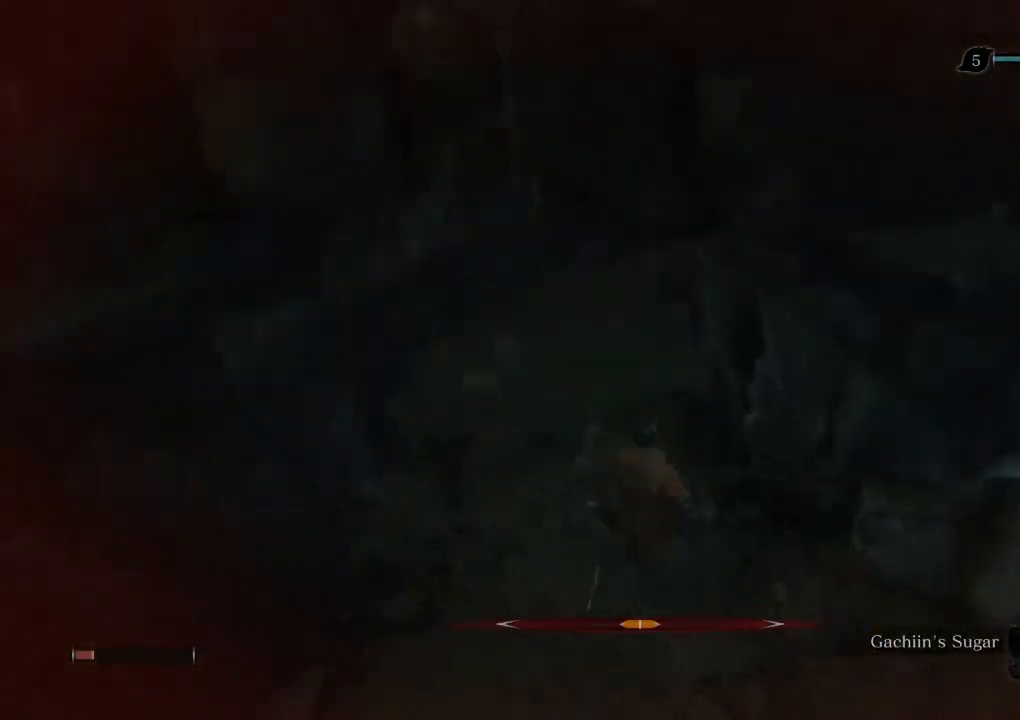
{"keys": ["shift", "w"], "mouse": [], "events": []}
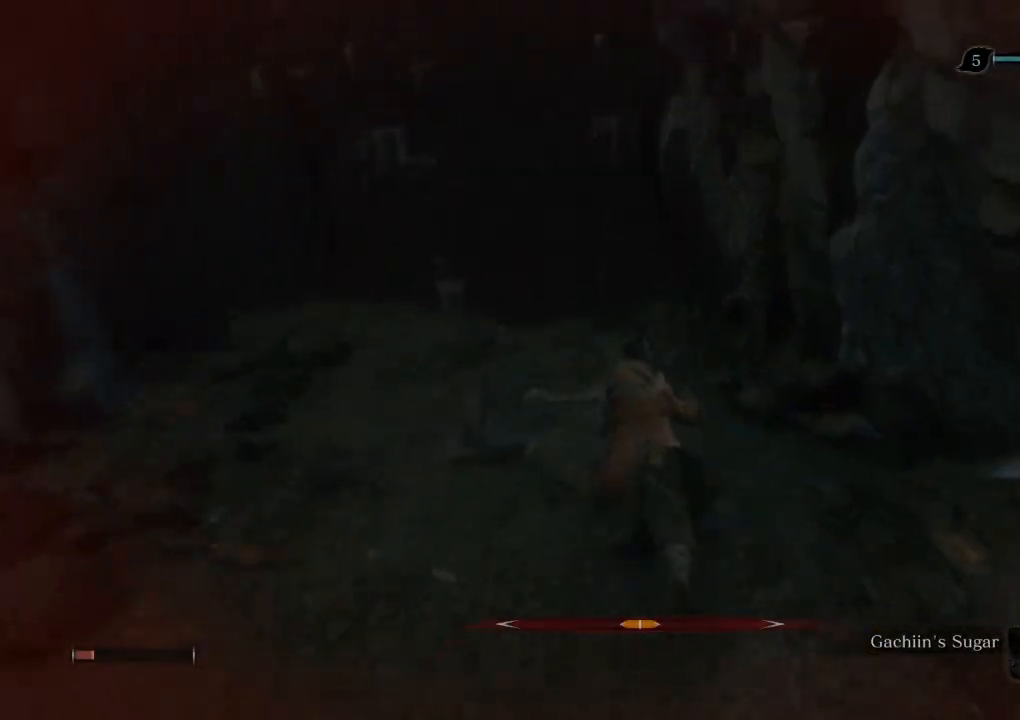
{"keys": ["shift", "w"], "mouse": [], "events": []}
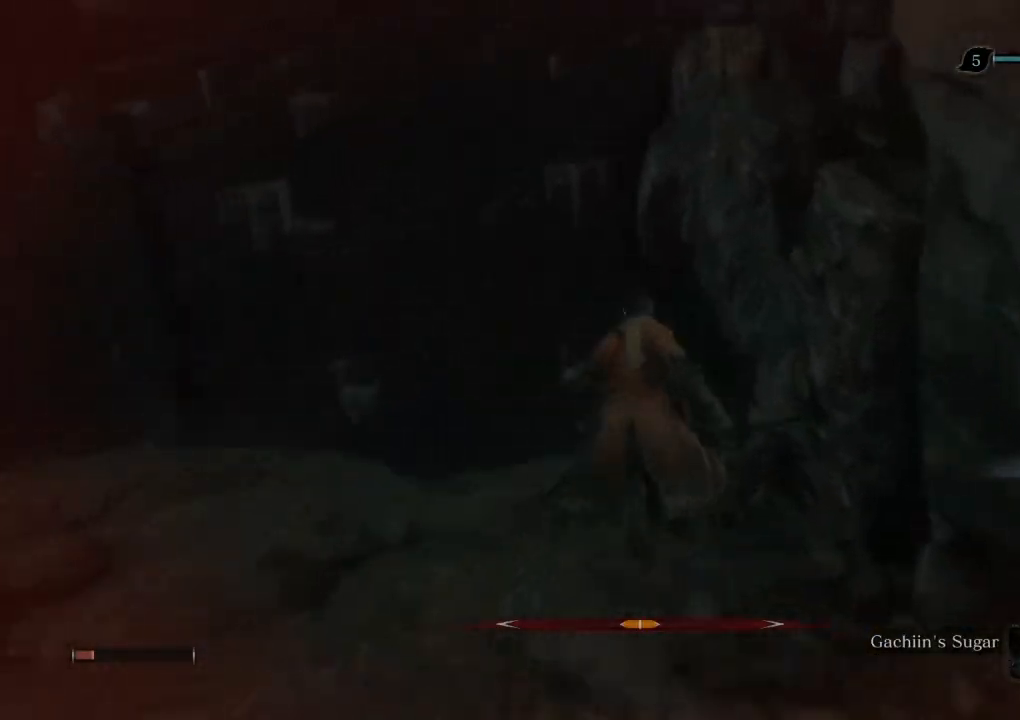
{"keys": ["e", "shift", "w"], "mouse": [], "events": [[233, "e", "down"]]}
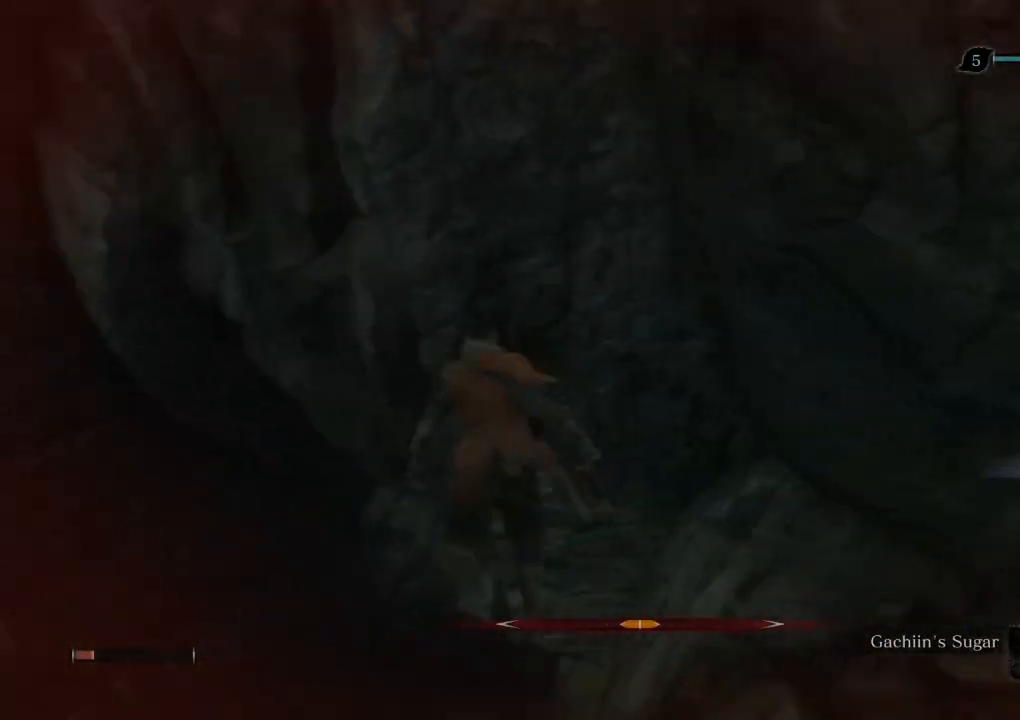
{"keys": ["shift", "w"], "mouse": [], "events": [[117, "e", "up"]]}
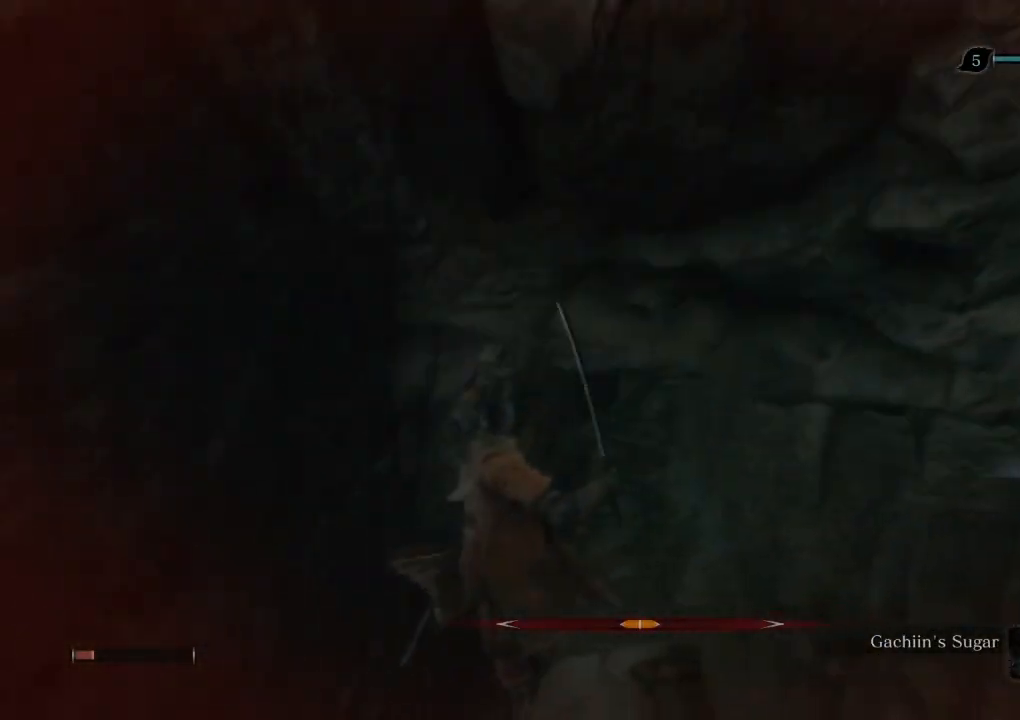
{"keys": ["shift", "w"], "mouse": [], "events": []}
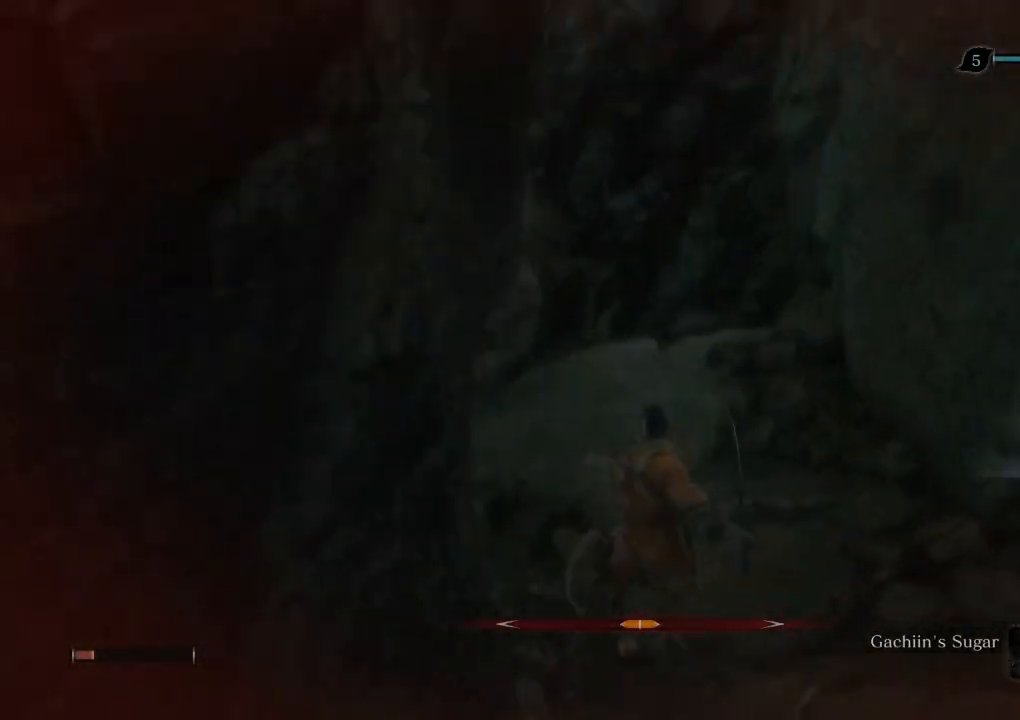
{"keys": ["shift", "w"], "mouse": [], "events": []}
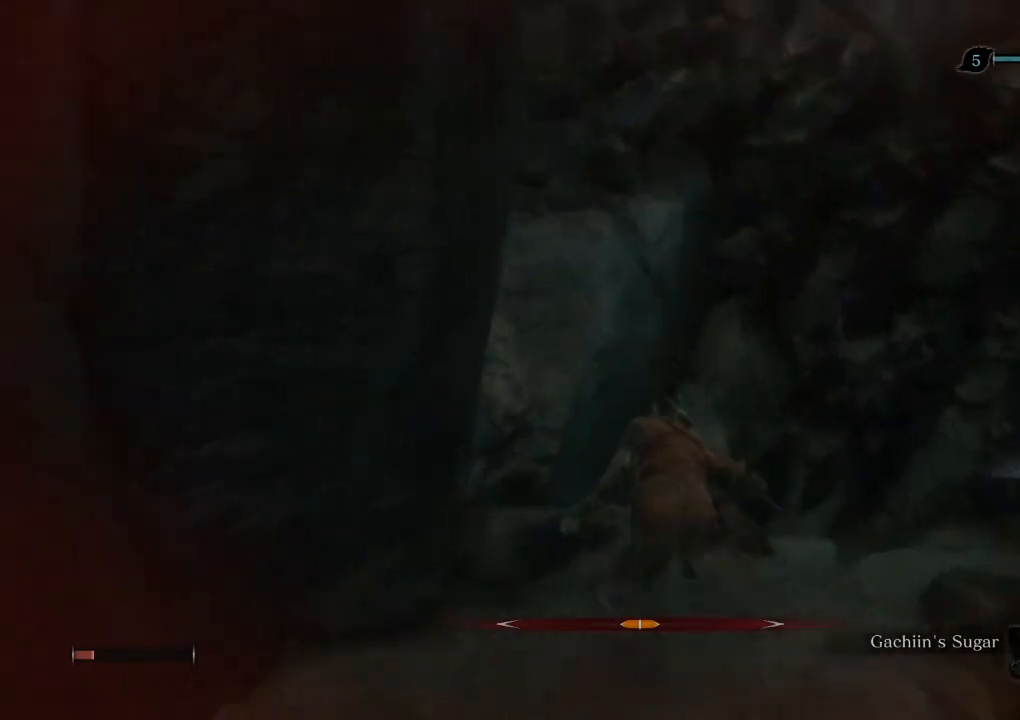
{"keys": ["w"], "mouse": [], "events": [[200, "shift", "up"]]}
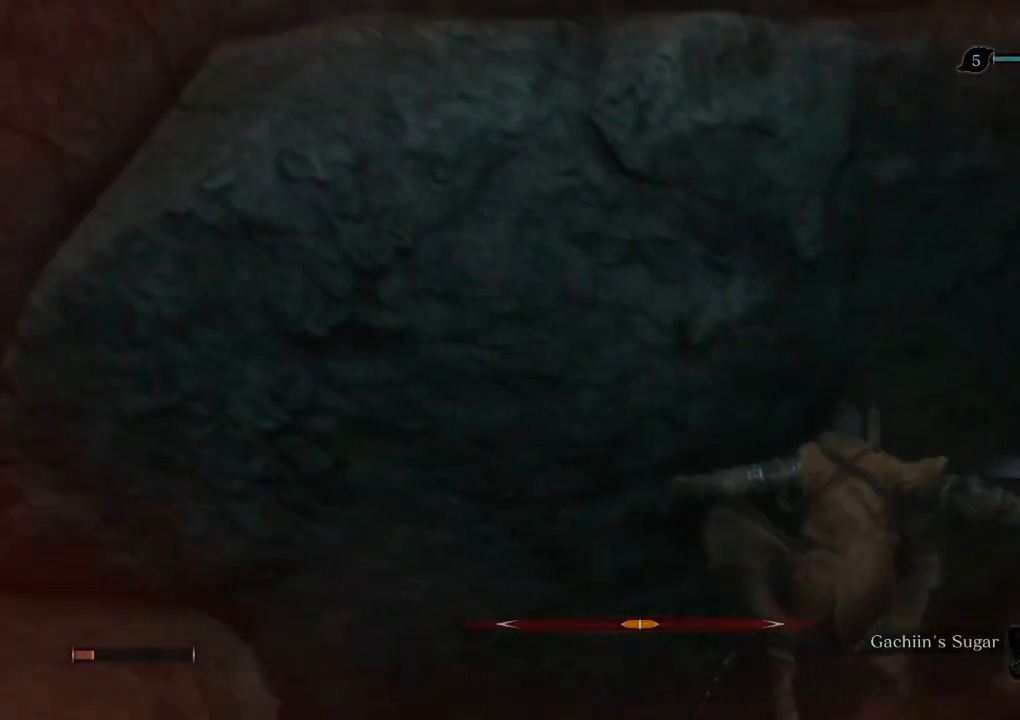
{"keys": ["w"], "mouse": [], "events": [[267, "q", "down"], [383, "q", "up"]]}
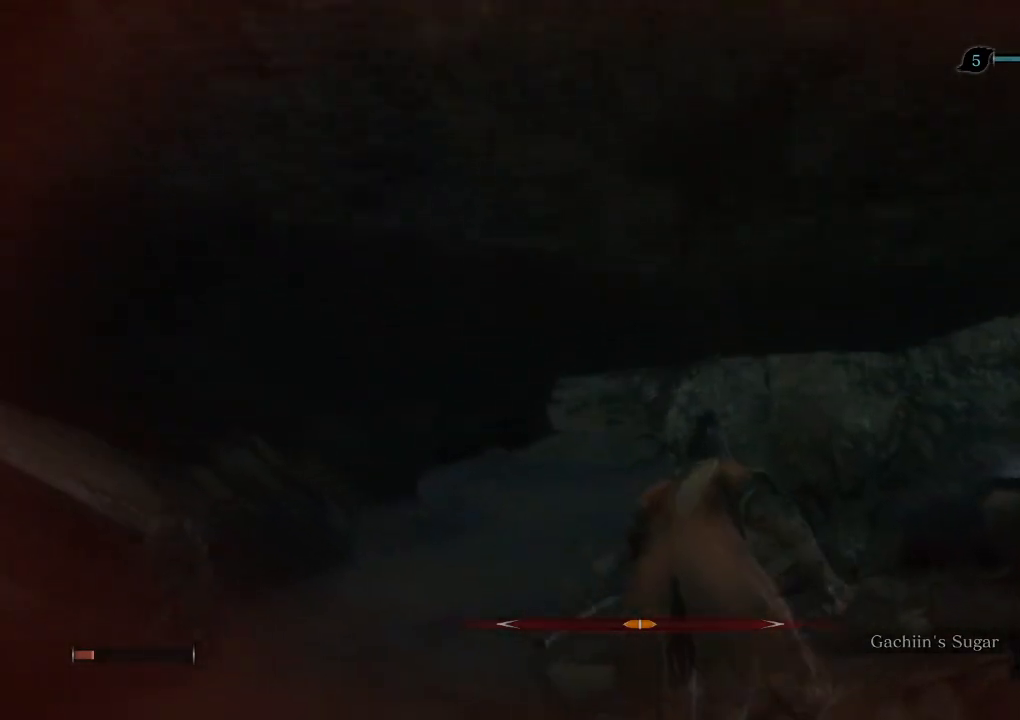
{"keys": ["shift", "w"], "mouse": [], "events": [[17, "shift", "down"]]}
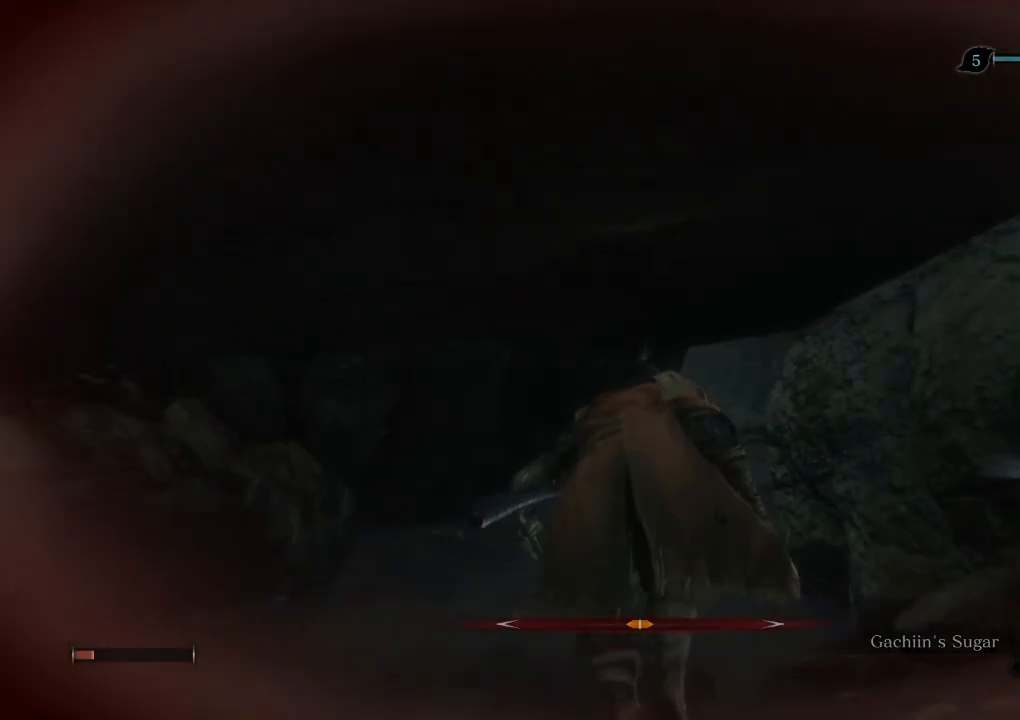
{"keys": ["shift", "w"], "mouse": [], "events": []}